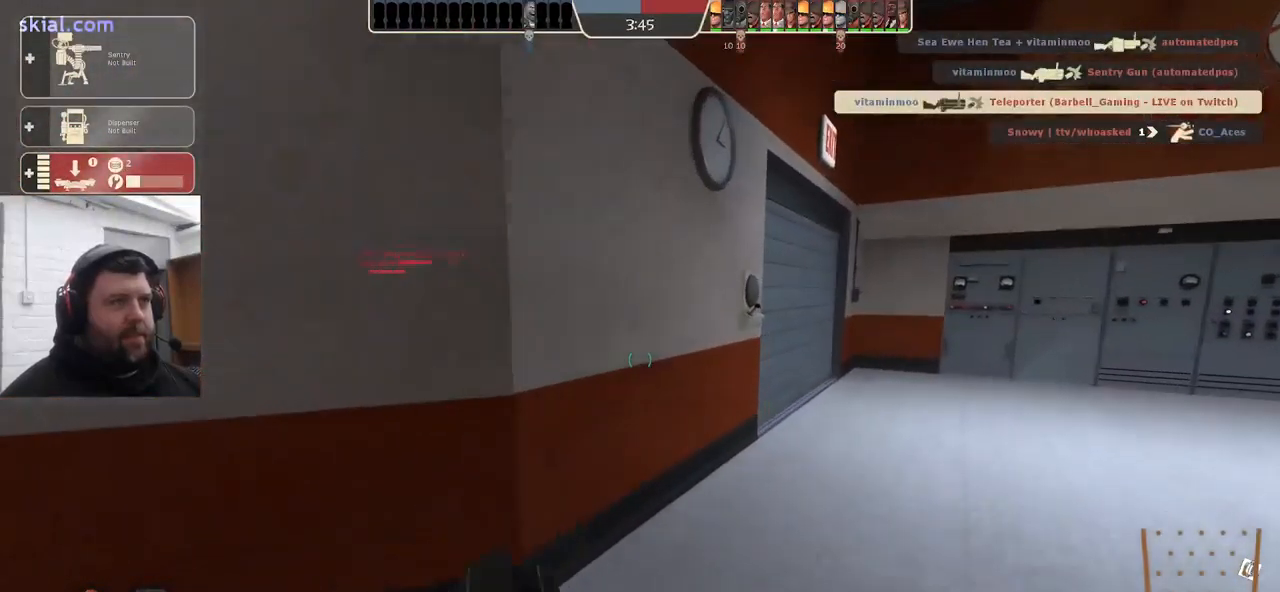
Gameplay with a controller (PlayStation layout); each line is a JSON object with the inputs held at the frame after it. "events" lists button and stick changes between this image and that frame as [ms after this image, input, new state], when the widget could be followed in between. Not read: SELECT.
{"buttons": [], "left_stick": "up-right", "right_stick": "center", "events": []}
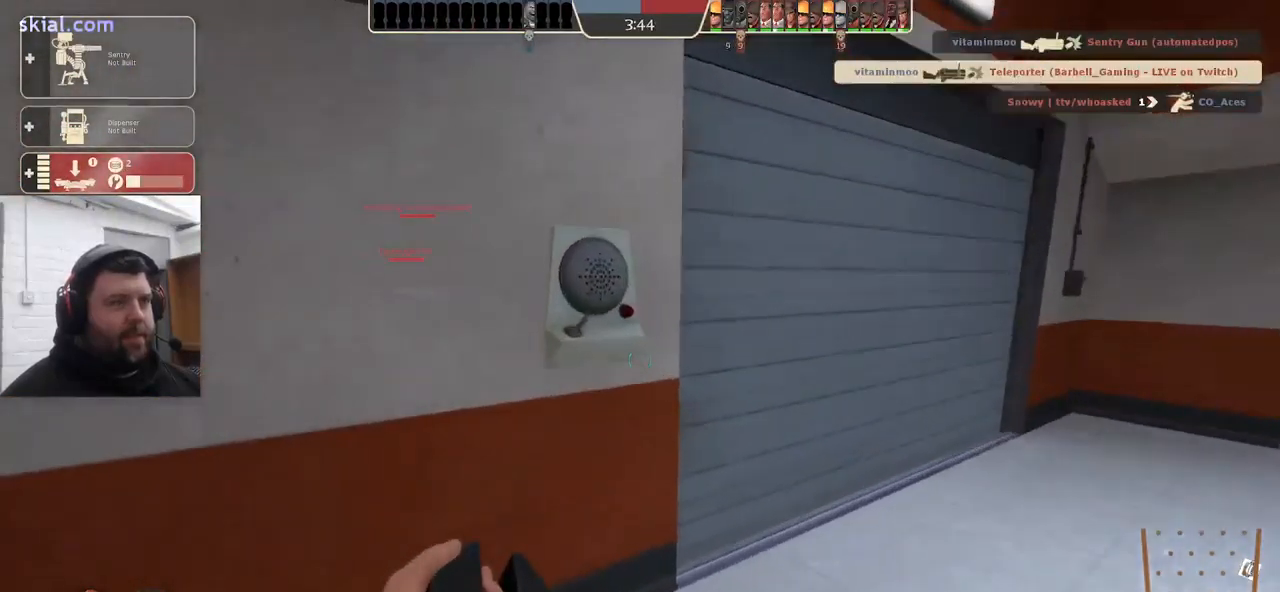
{"buttons": [], "left_stick": "up", "right_stick": "center", "events": [[450, "left_stick", "up"]]}
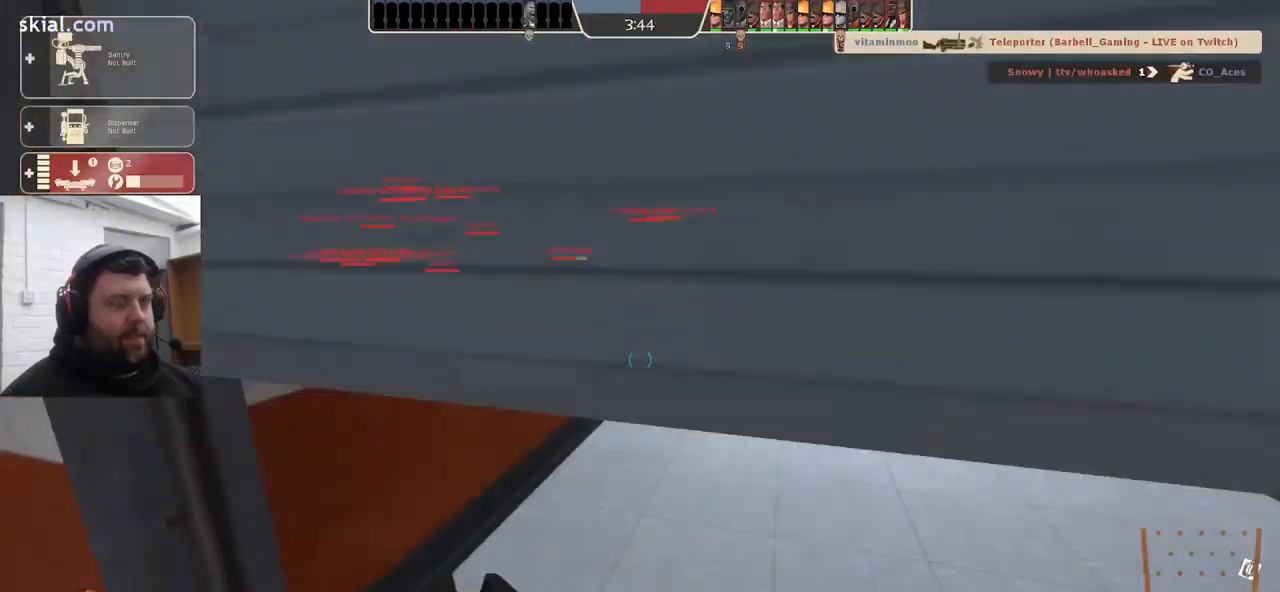
{"buttons": [], "left_stick": "up", "right_stick": "center", "events": [[399, "DPAD_LEFT", "down"], [449, "DPAD_LEFT", "up"]]}
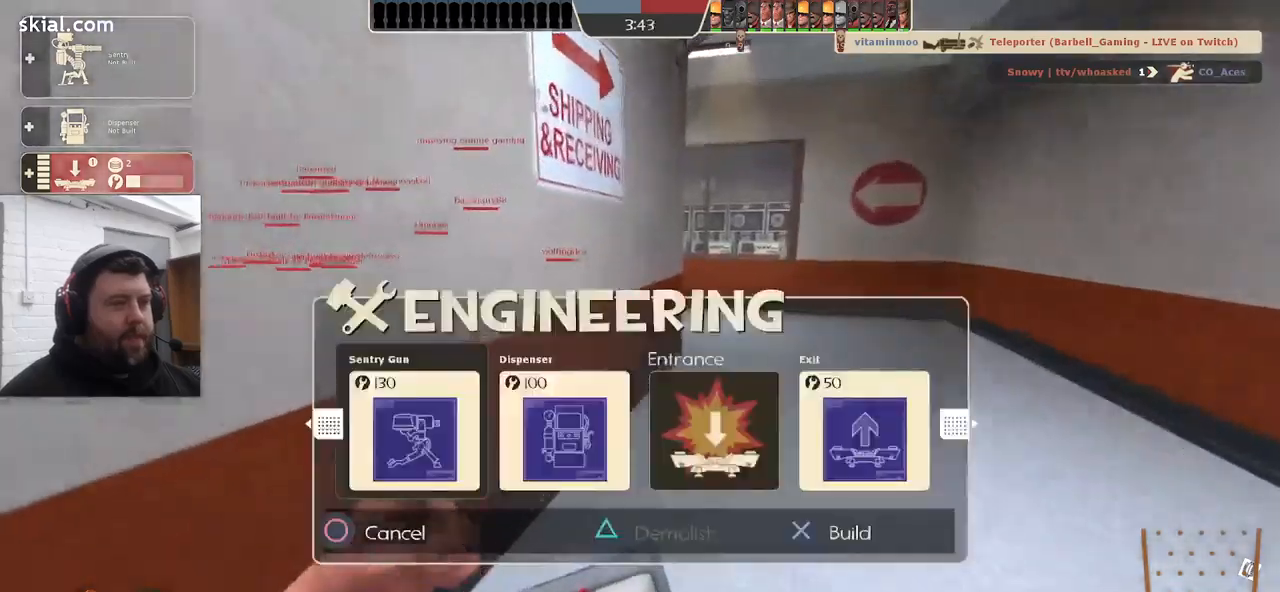
{"buttons": [], "left_stick": "up", "right_stick": "center", "events": [[300, "R2", "down"], [400, "R2", "up"]]}
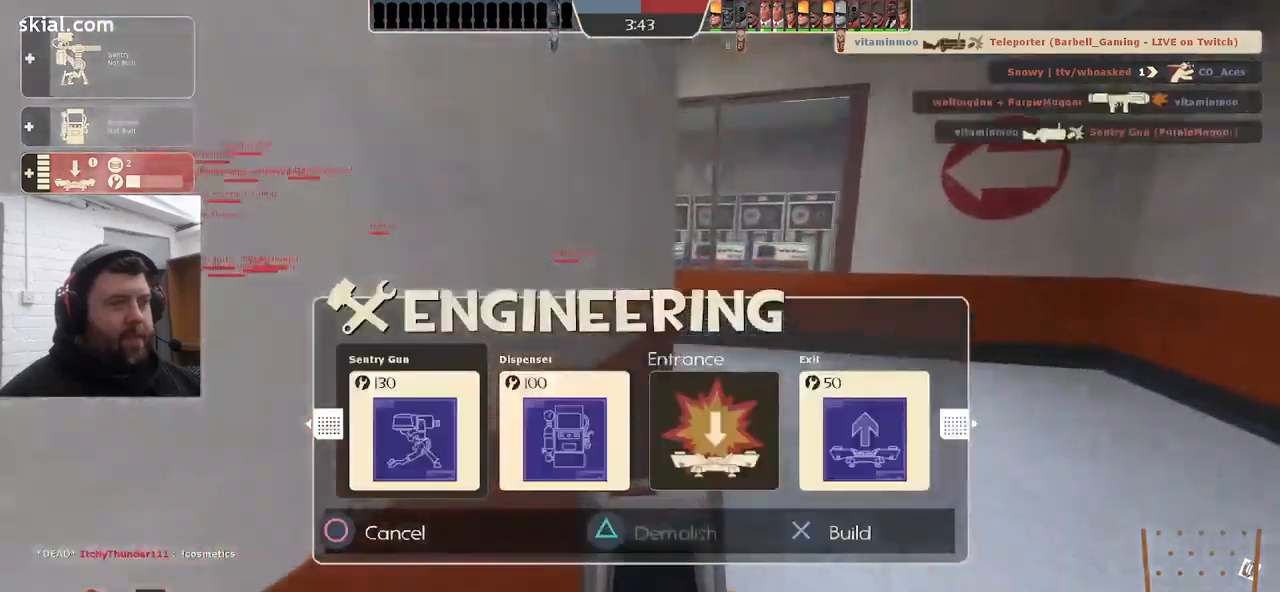
{"buttons": [], "left_stick": "up", "right_stick": "left", "events": [[433, "right_stick", "left"]]}
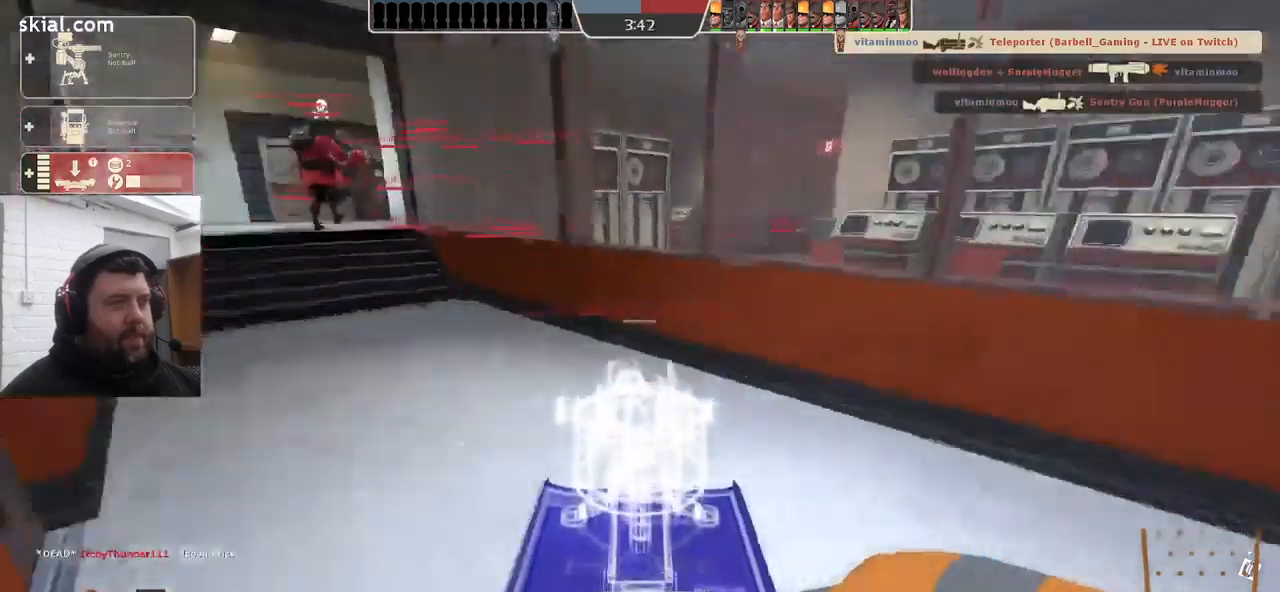
{"buttons": [], "left_stick": "up", "right_stick": "center", "events": [[100, "right_stick", "center"]]}
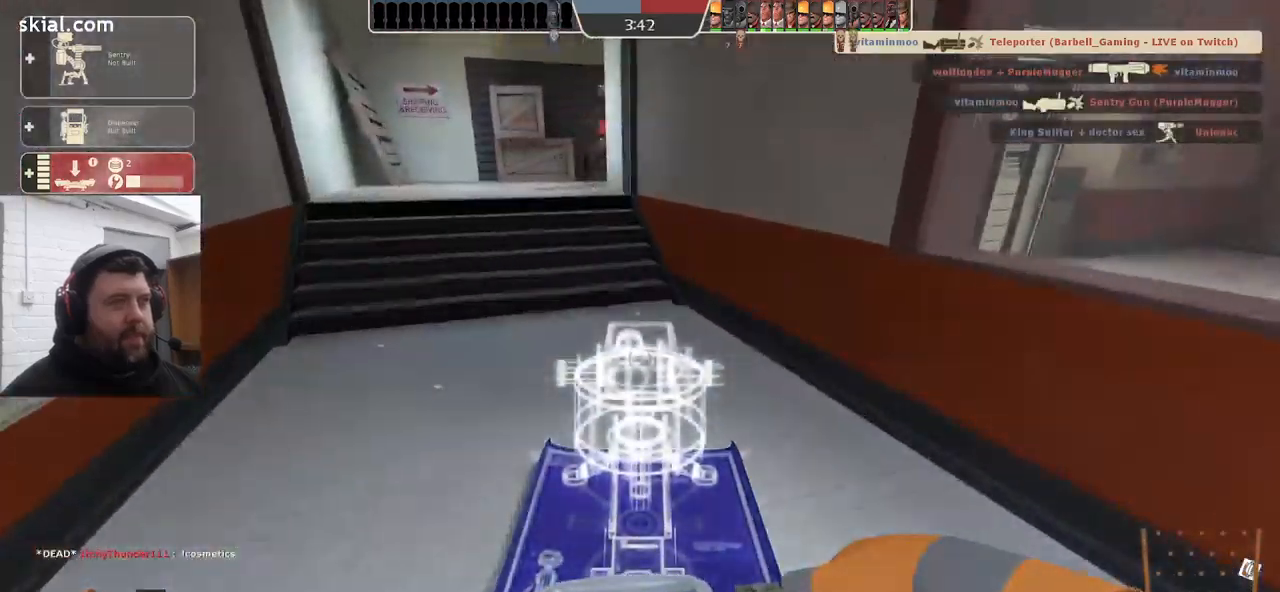
{"buttons": [], "left_stick": "up", "right_stick": "center", "events": []}
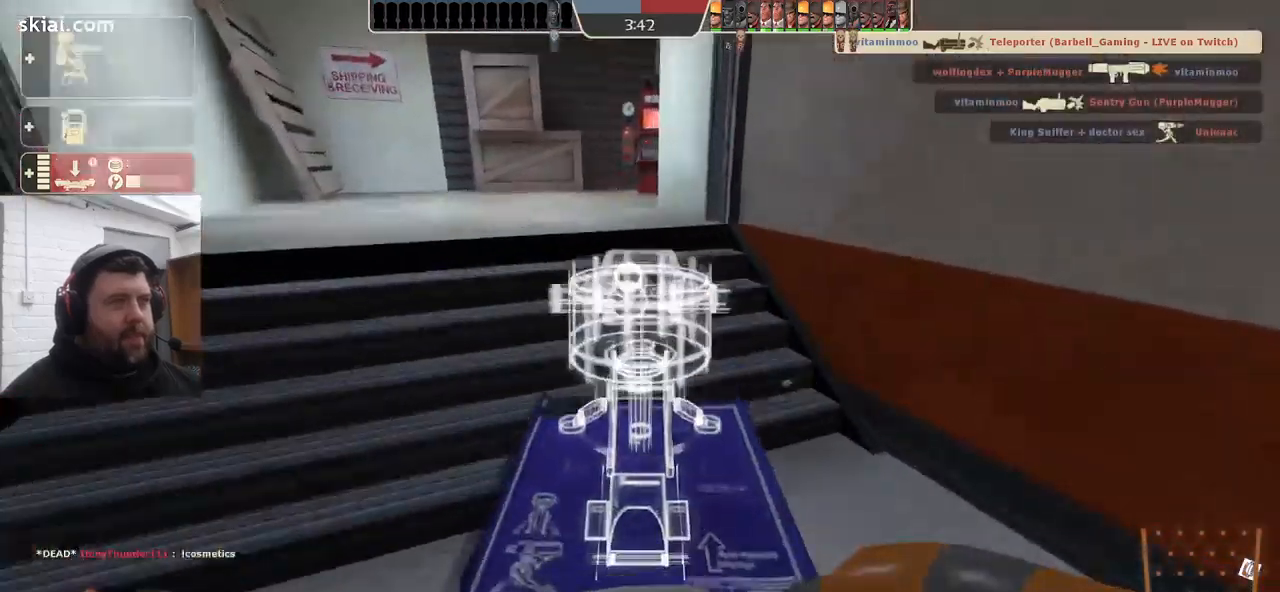
{"buttons": [], "left_stick": "up", "right_stick": "center", "events": []}
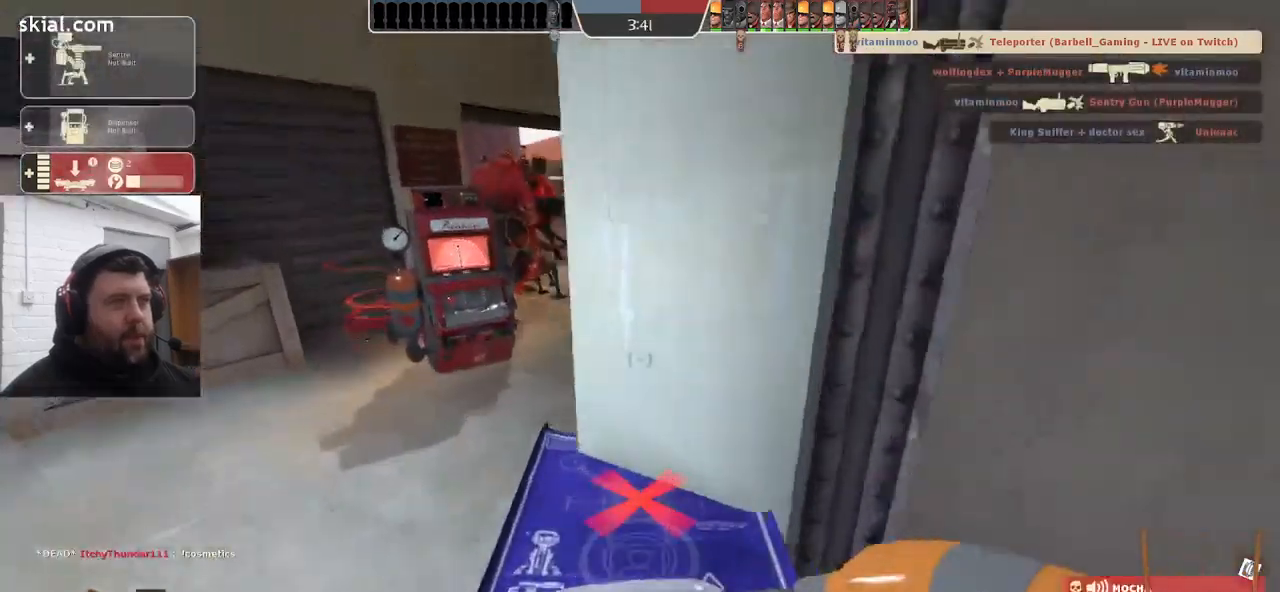
{"buttons": [], "left_stick": "up", "right_stick": "center", "events": []}
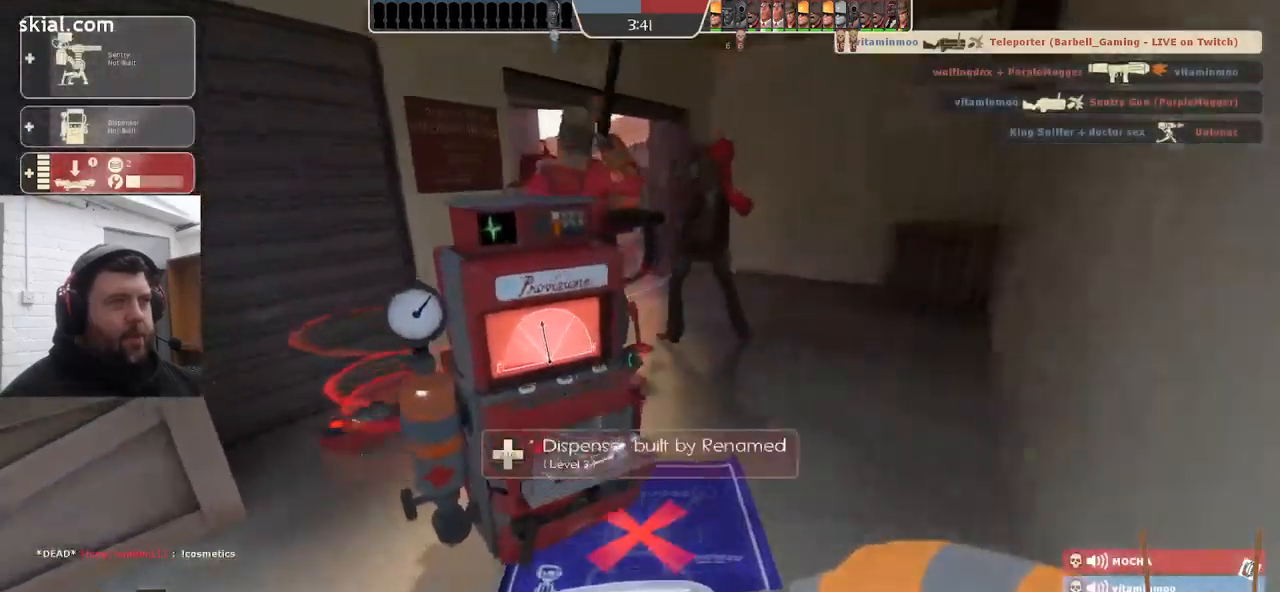
{"buttons": [], "left_stick": "center", "right_stick": "center", "events": [[483, "left_stick", "center"]]}
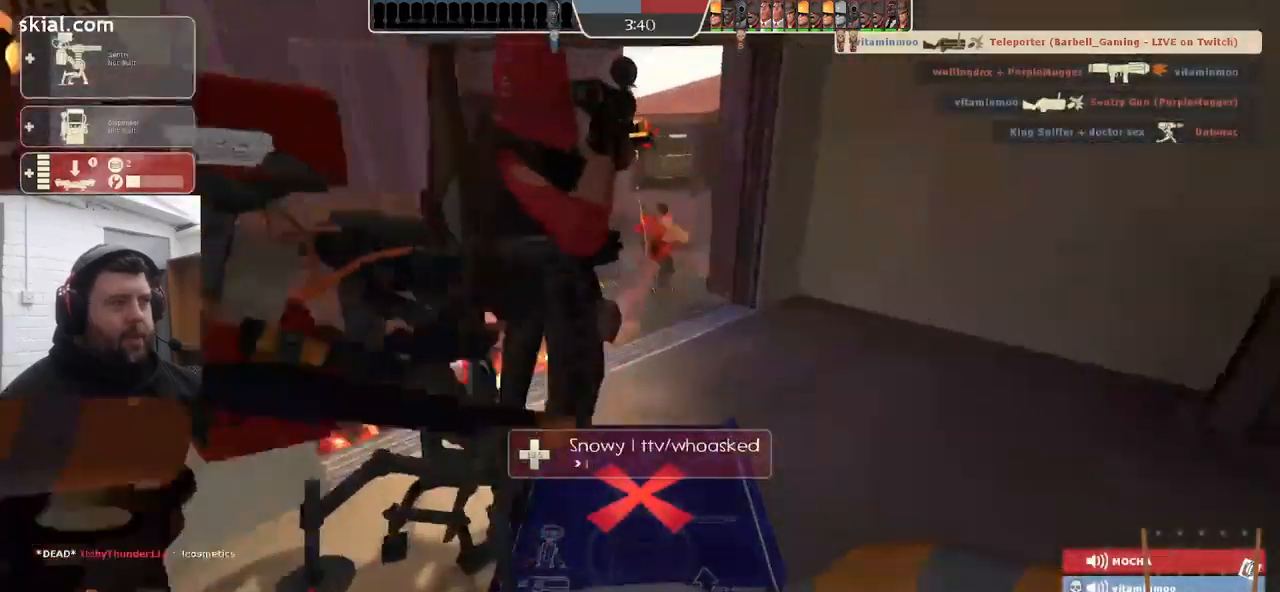
{"buttons": ["R2"], "left_stick": "center", "right_stick": "center", "events": [[233, "R2", "down"]]}
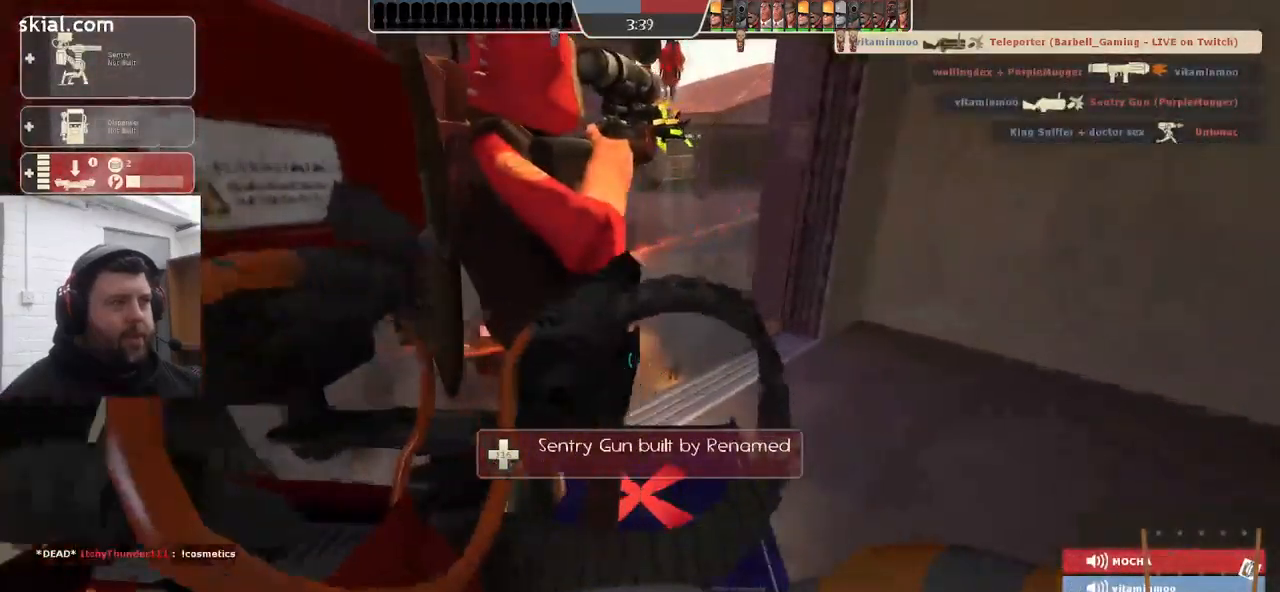
{"buttons": [], "left_stick": "center", "right_stick": "center", "events": [[500, "R2", "up"]]}
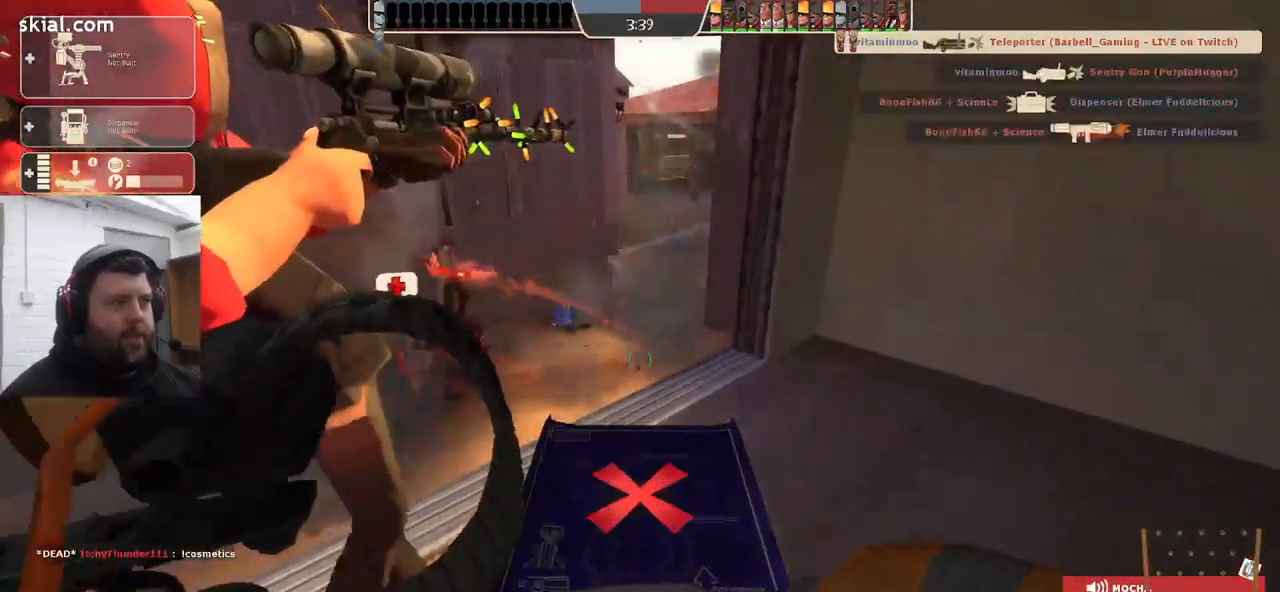
{"buttons": [], "left_stick": "center", "right_stick": "center", "events": [[83, "R2", "down"], [250, "R2", "up"], [384, "R2", "down"], [484, "R2", "up"]]}
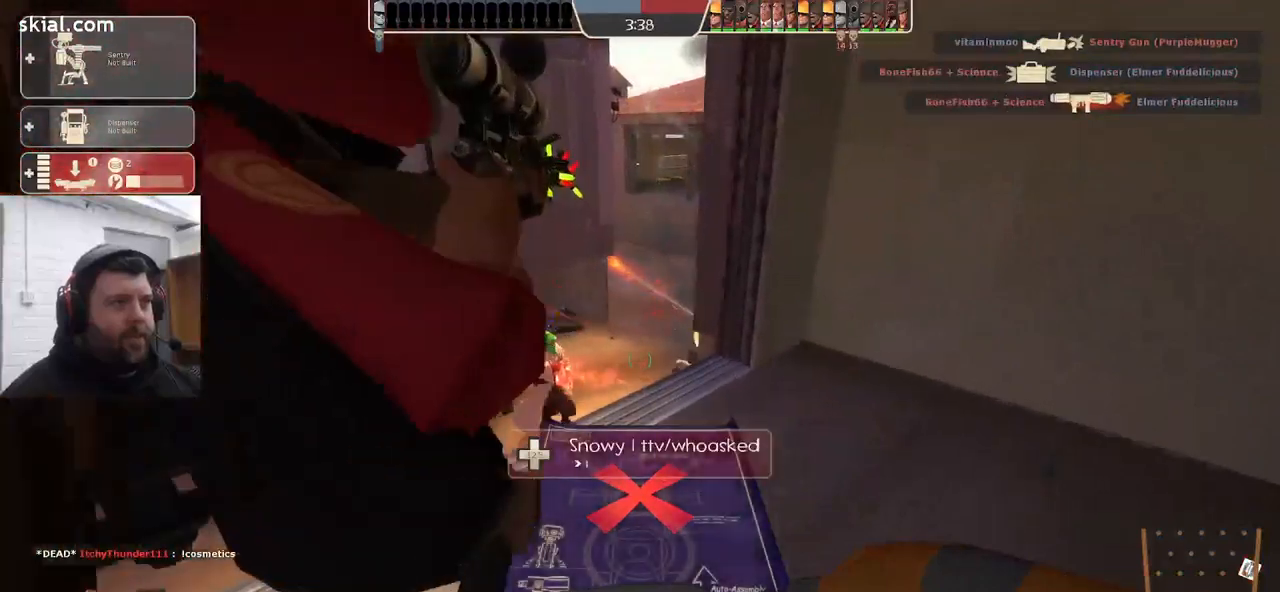
{"buttons": ["R2"], "left_stick": "center", "right_stick": "center", "events": [[34, "R2", "down"], [134, "R2", "up"], [184, "R2", "down"], [267, "R2", "up"], [317, "R2", "down"]]}
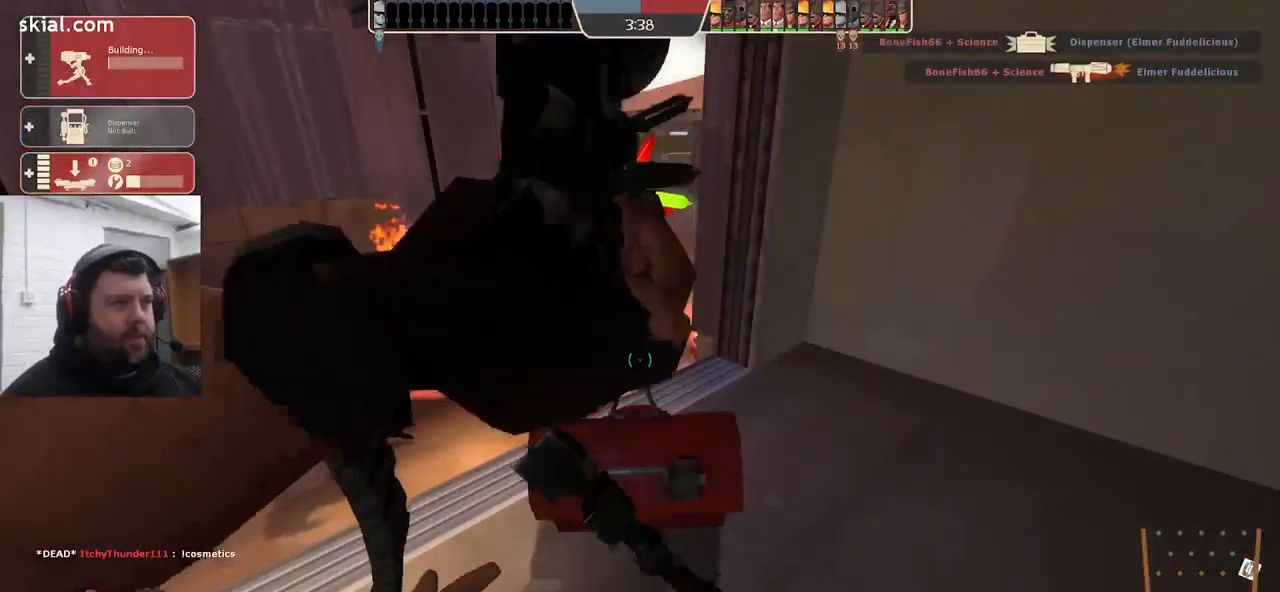
{"buttons": ["R2"], "left_stick": "center", "right_stick": "center", "events": [[67, "R2", "up"], [117, "R2", "down"]]}
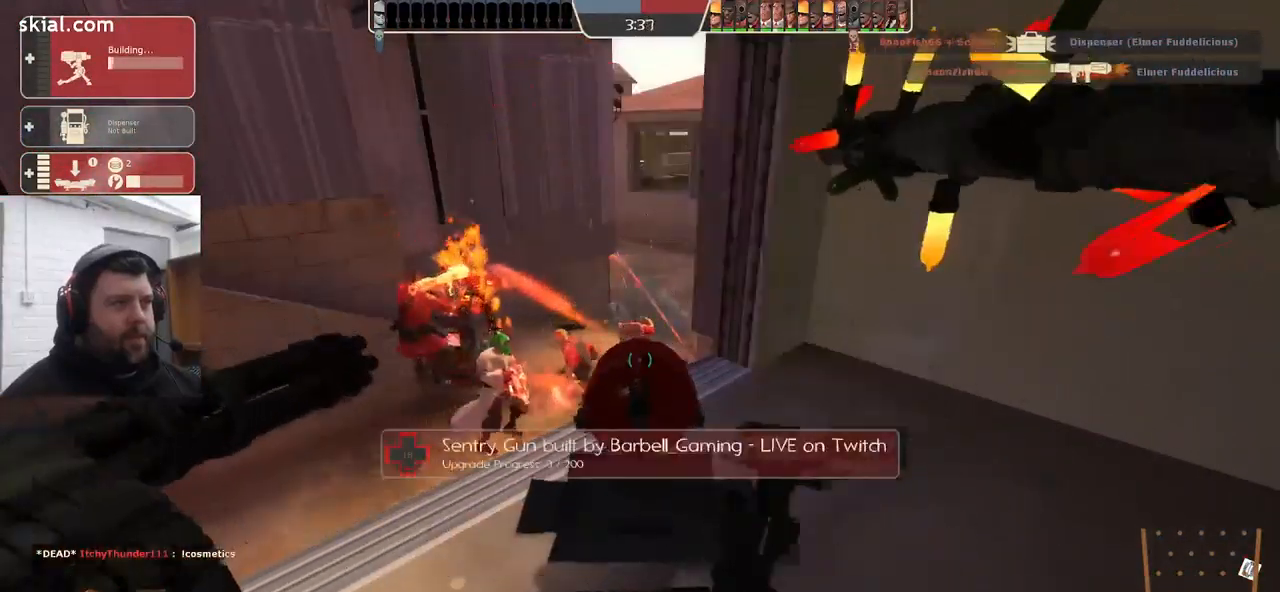
{"buttons": ["R2"], "left_stick": "center", "right_stick": "center", "events": []}
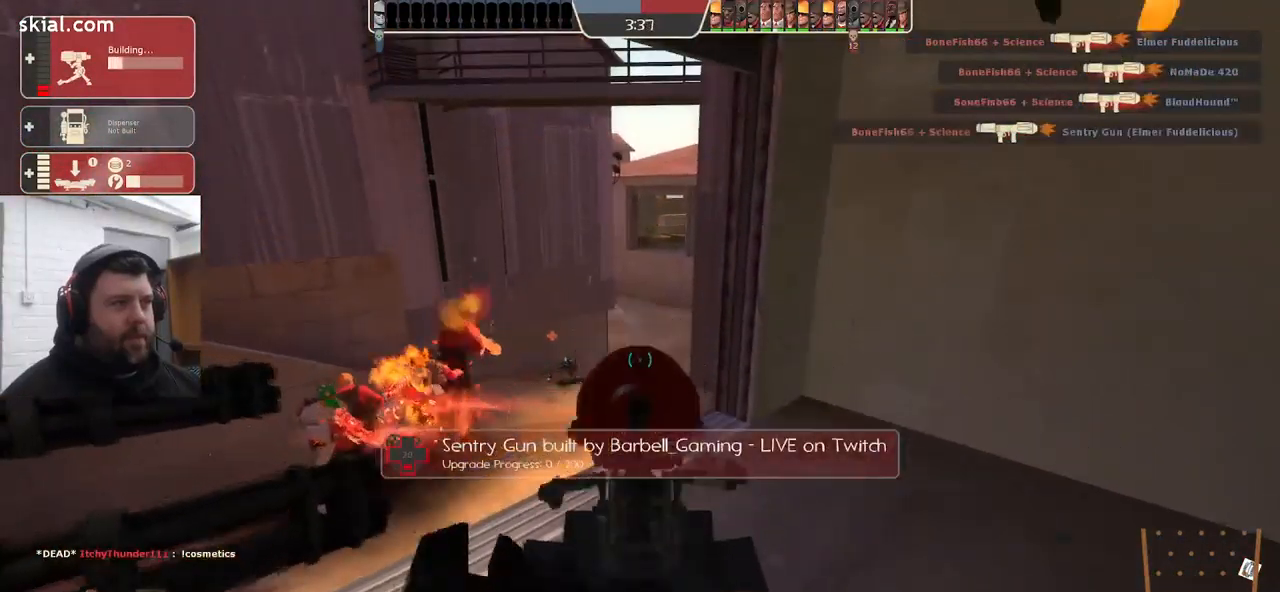
{"buttons": ["R2"], "left_stick": "center", "right_stick": "center", "events": []}
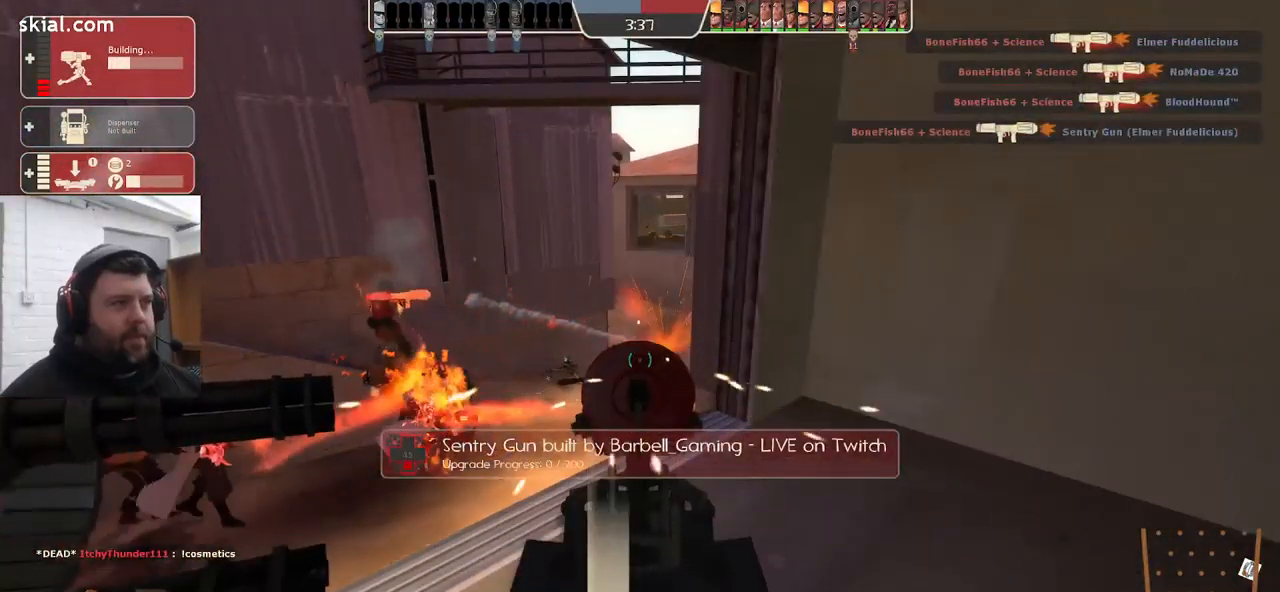
{"buttons": ["R2"], "left_stick": "center", "right_stick": "center", "events": []}
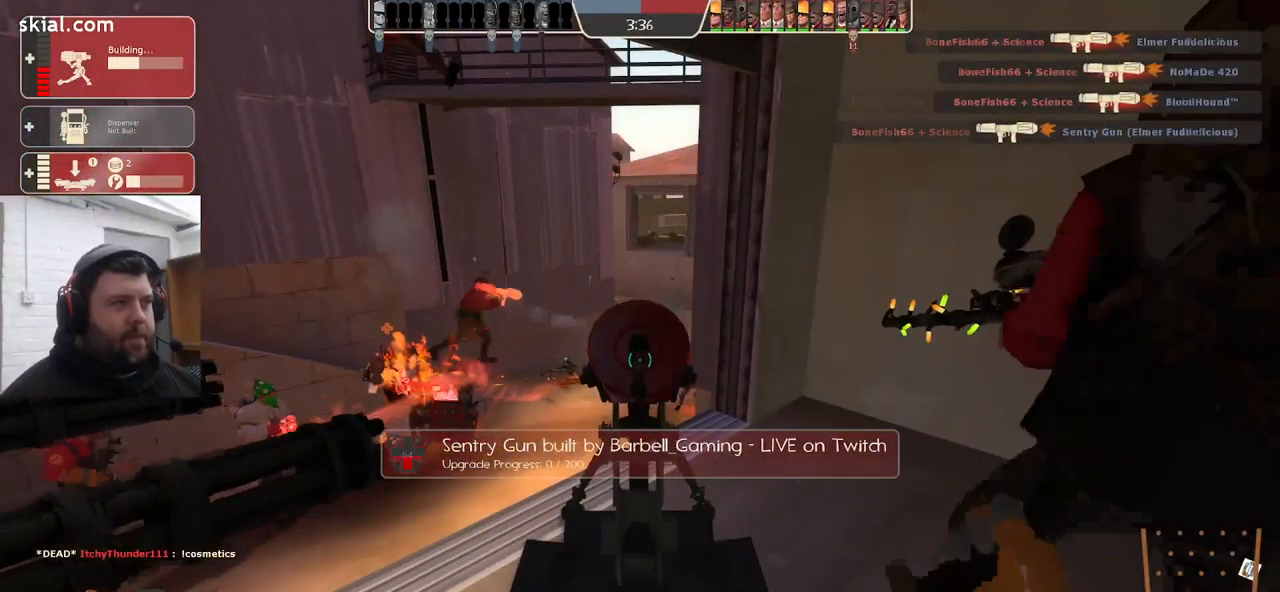
{"buttons": ["R2"], "left_stick": "center", "right_stick": "center", "events": []}
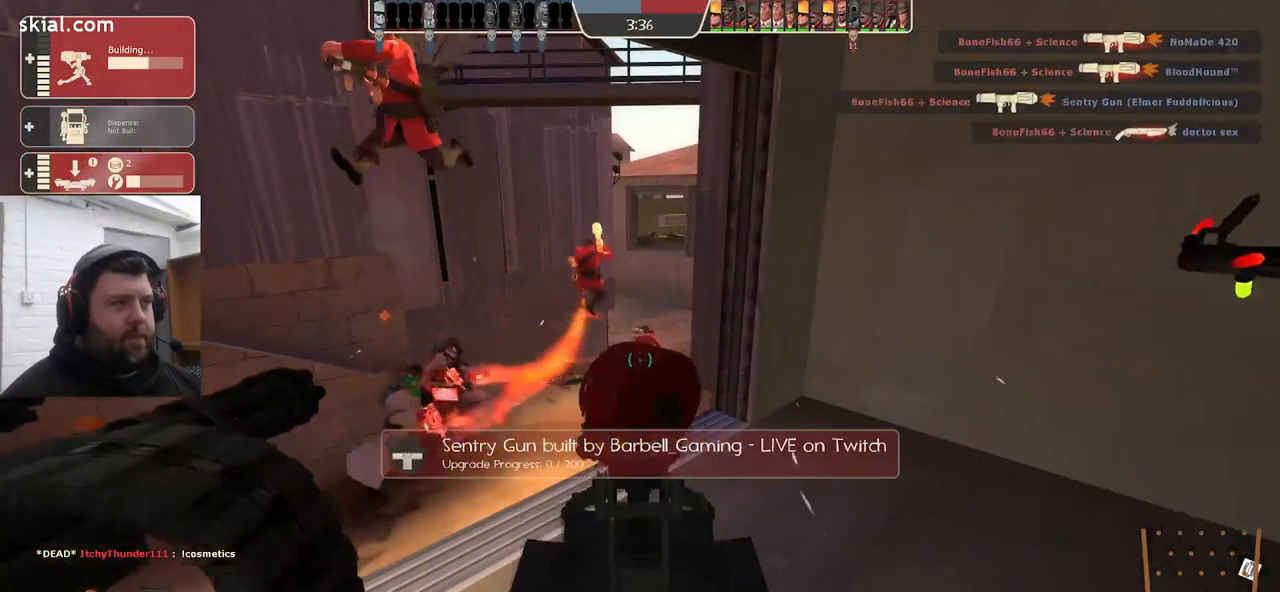
{"buttons": ["R2"], "left_stick": "center", "right_stick": "center", "events": []}
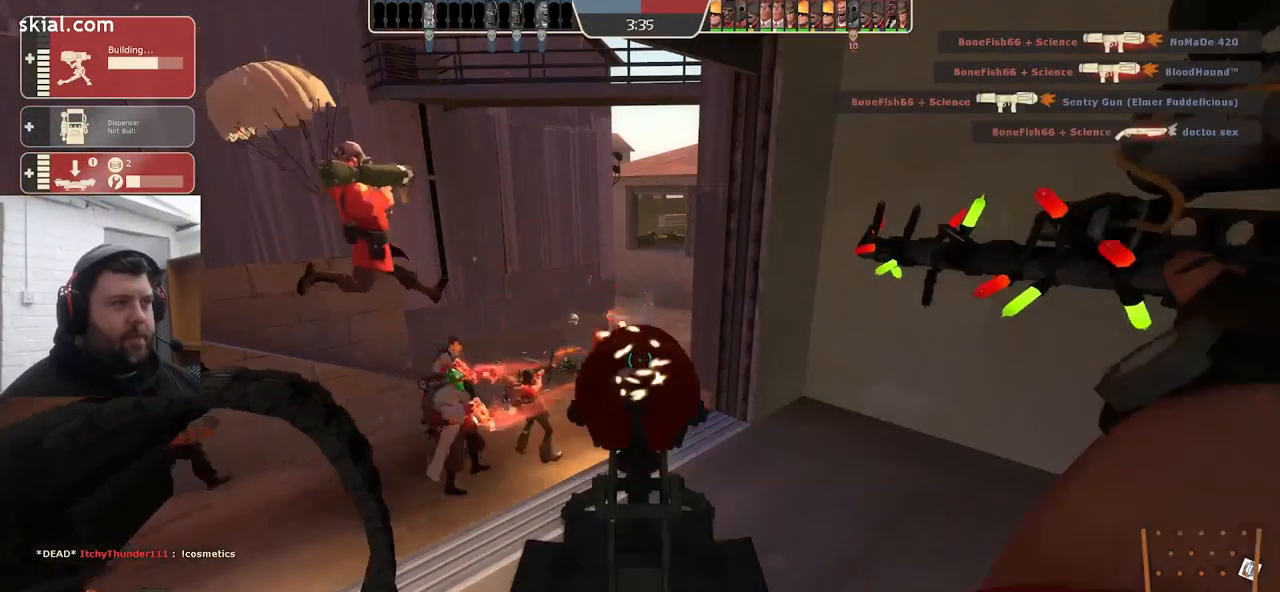
{"buttons": ["R2"], "left_stick": "center", "right_stick": "center", "events": []}
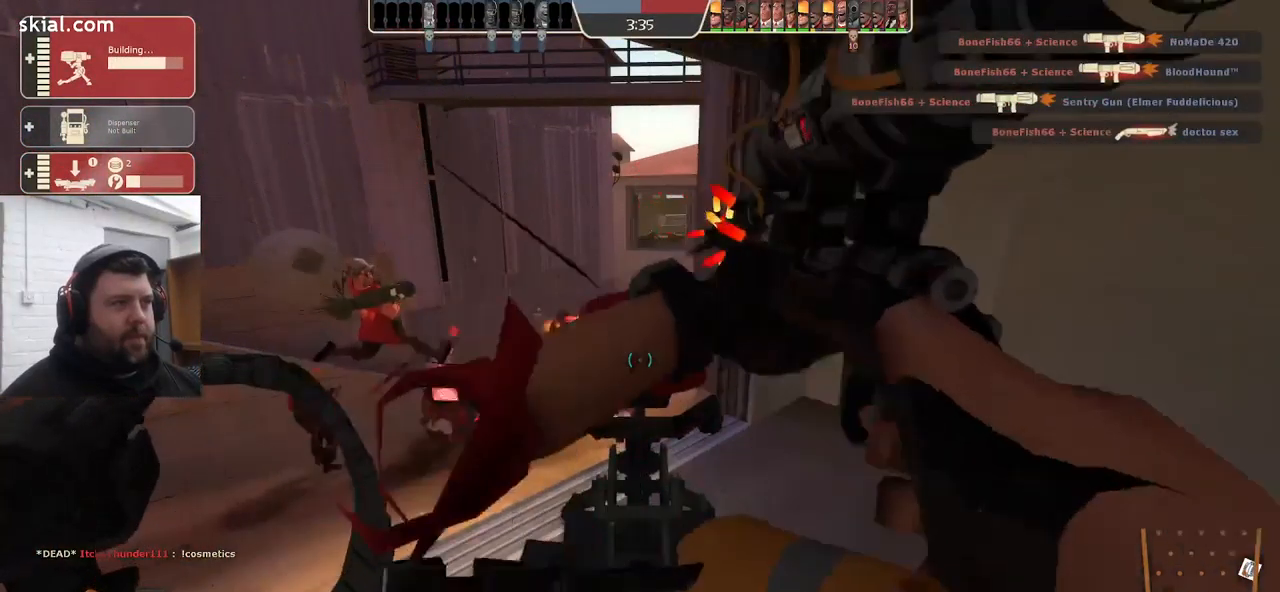
{"buttons": ["R2"], "left_stick": "center", "right_stick": "center", "events": []}
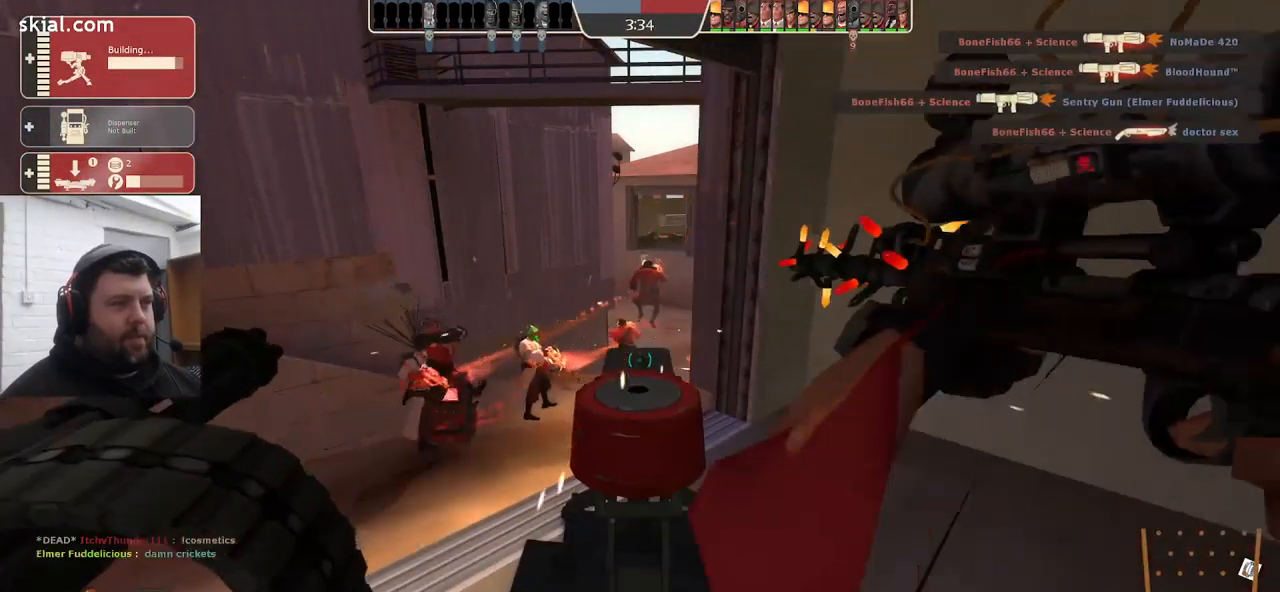
{"buttons": ["R2"], "left_stick": "down-left", "right_stick": "center", "events": [[384, "left_stick", "down-left"]]}
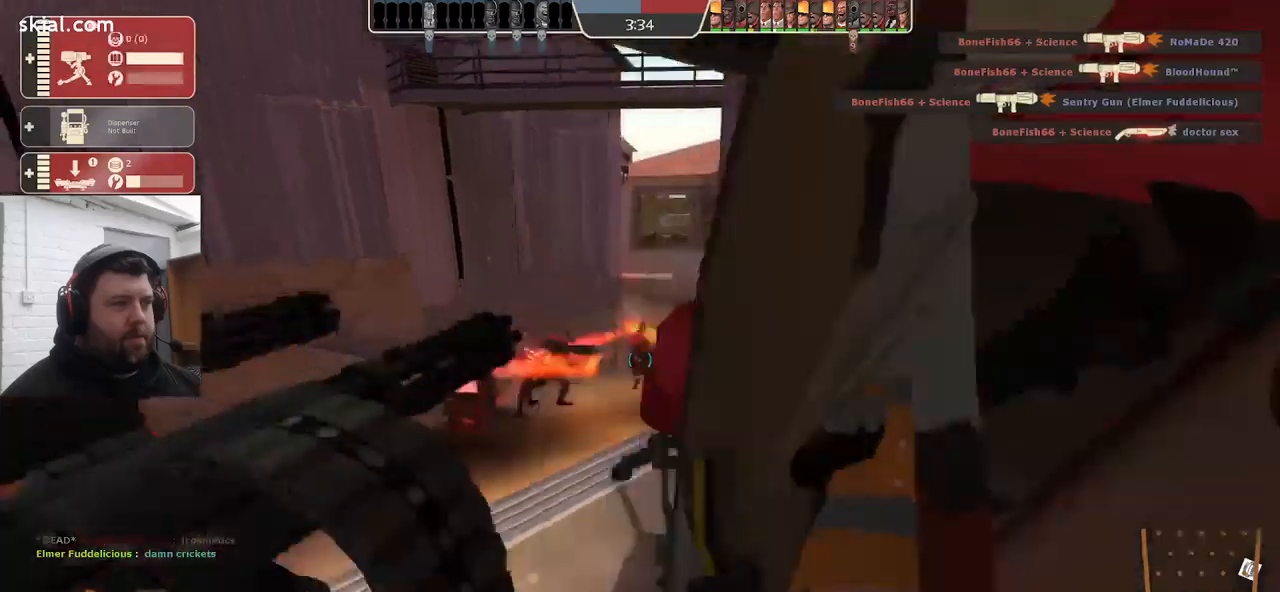
{"buttons": [], "left_stick": "left", "right_stick": "center", "events": [[17, "R2", "up"], [283, "left_stick", "left"]]}
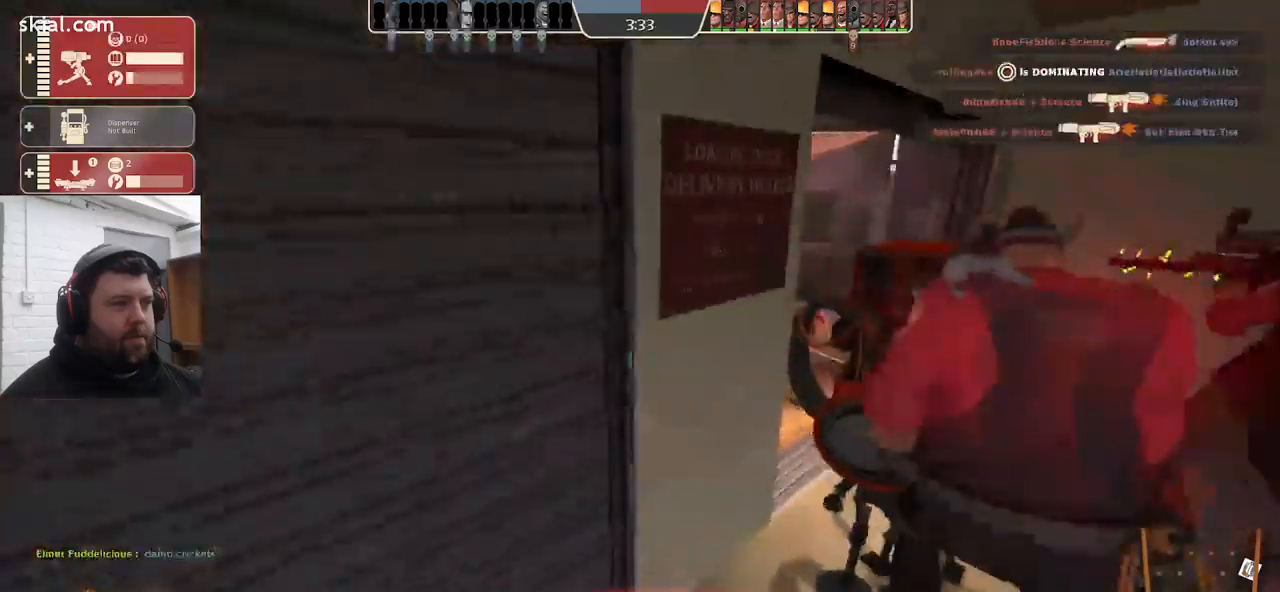
{"buttons": ["R2"], "left_stick": "center", "right_stick": "center", "events": [[17, "left_stick", "up"], [167, "left_stick", "up-right"], [417, "R2", "down"], [483, "left_stick", "center"]]}
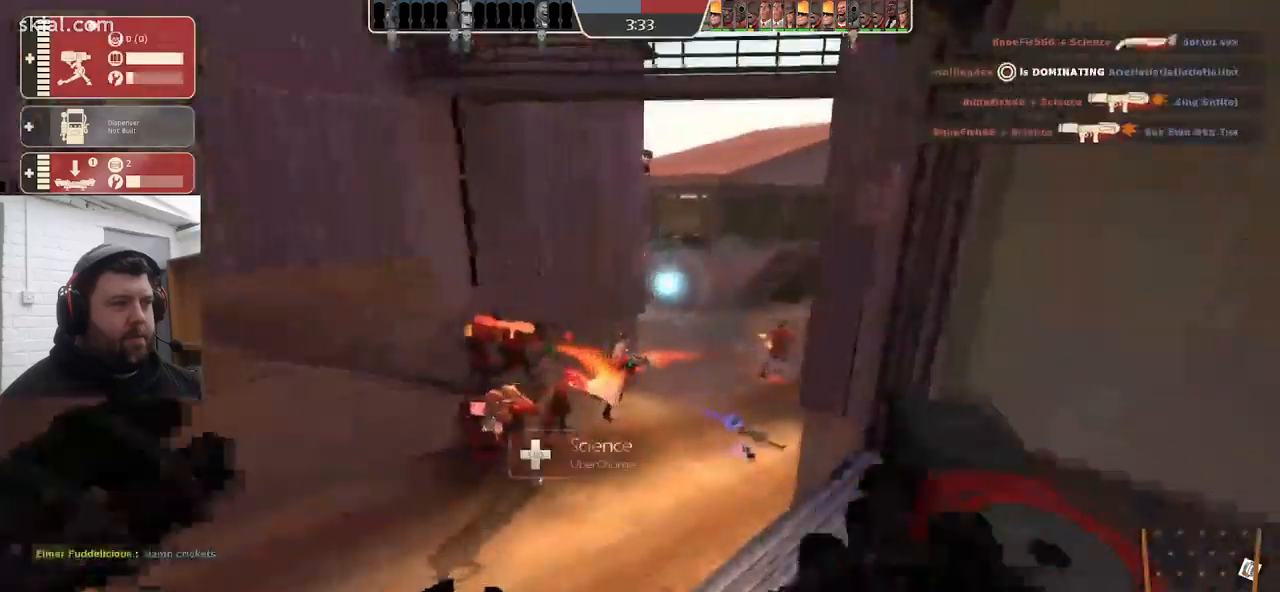
{"buttons": ["R2"], "left_stick": "center", "right_stick": "center", "events": []}
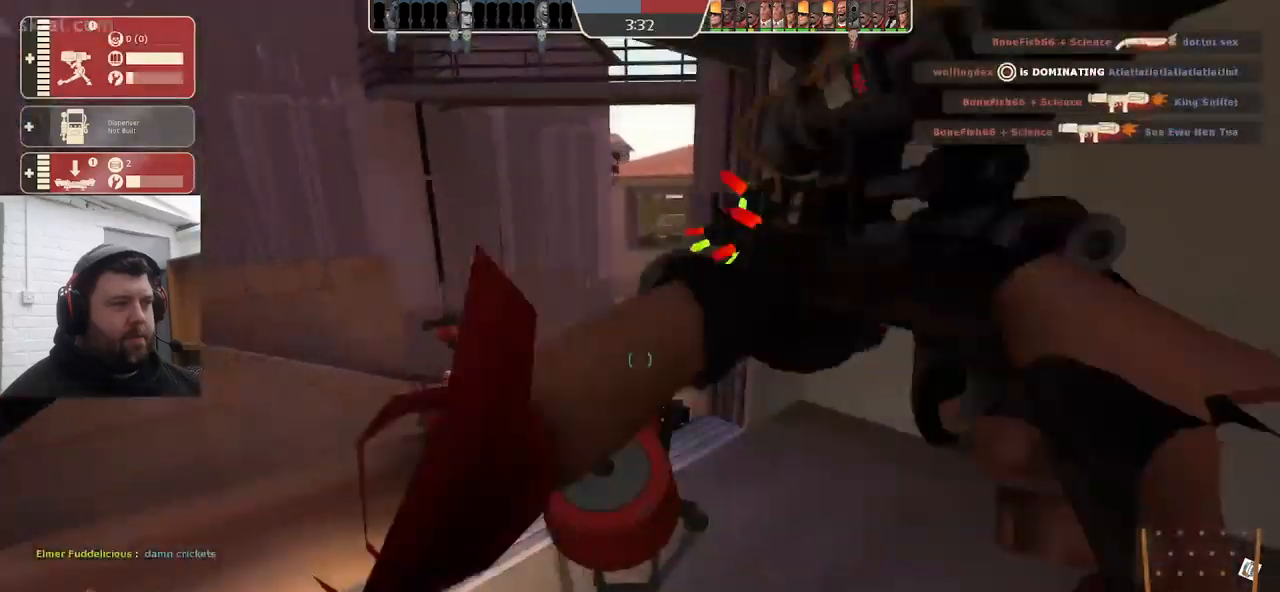
{"buttons": ["R2"], "left_stick": "center", "right_stick": "center", "events": []}
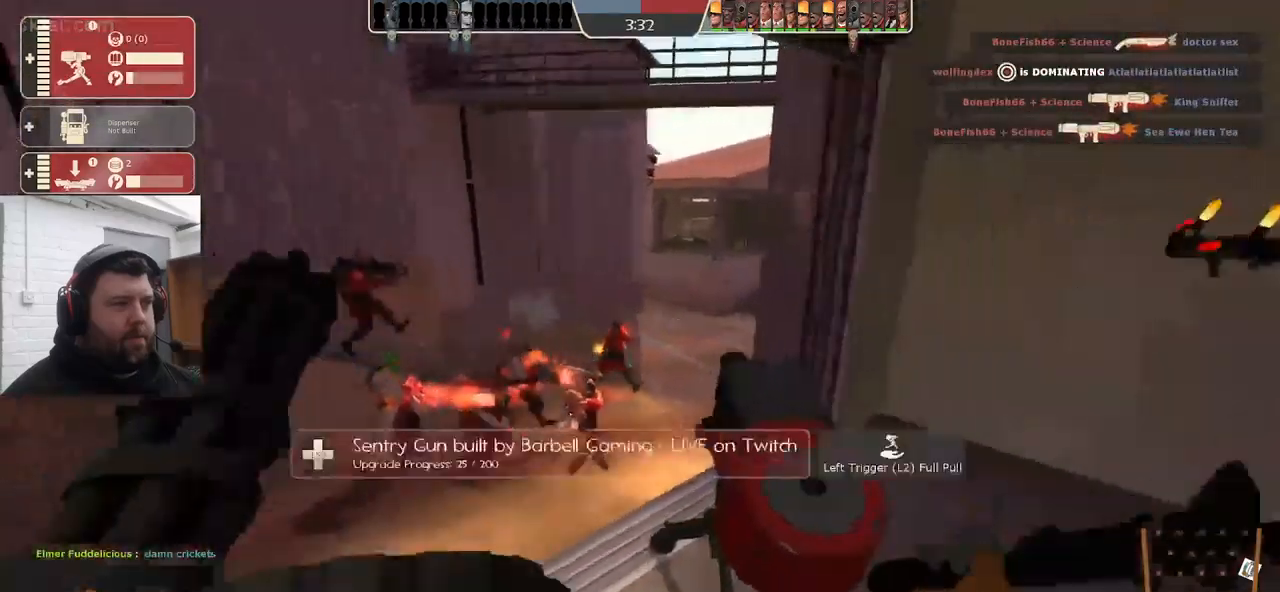
{"buttons": ["R2"], "left_stick": "center", "right_stick": "center", "events": []}
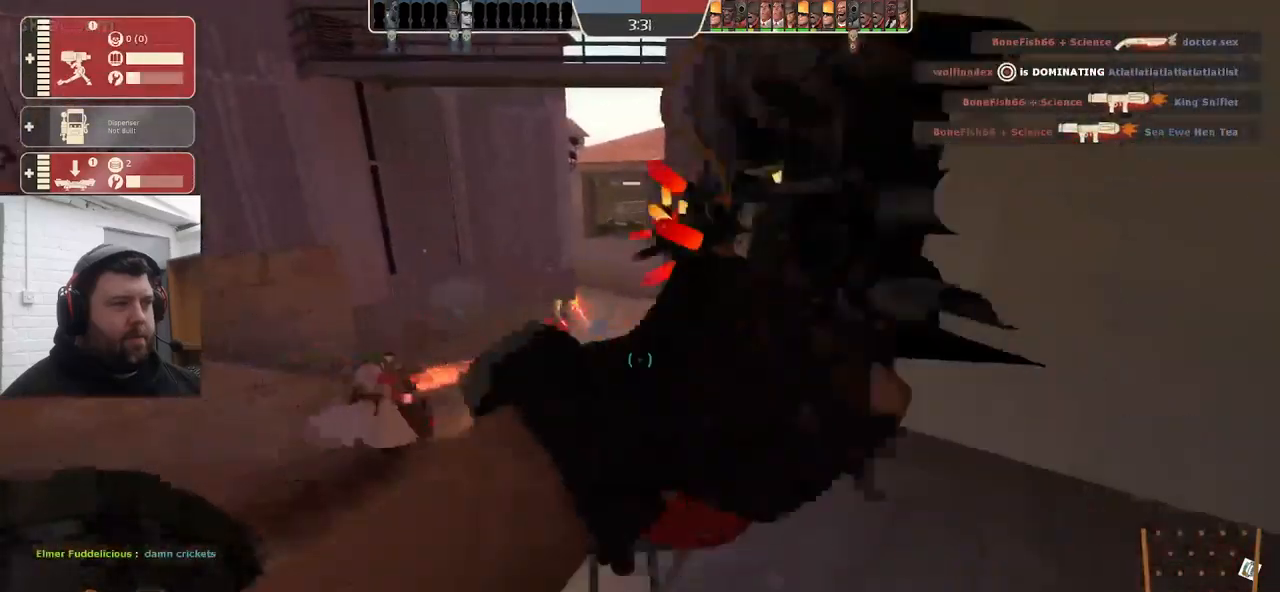
{"buttons": ["R2"], "left_stick": "center", "right_stick": "center", "events": []}
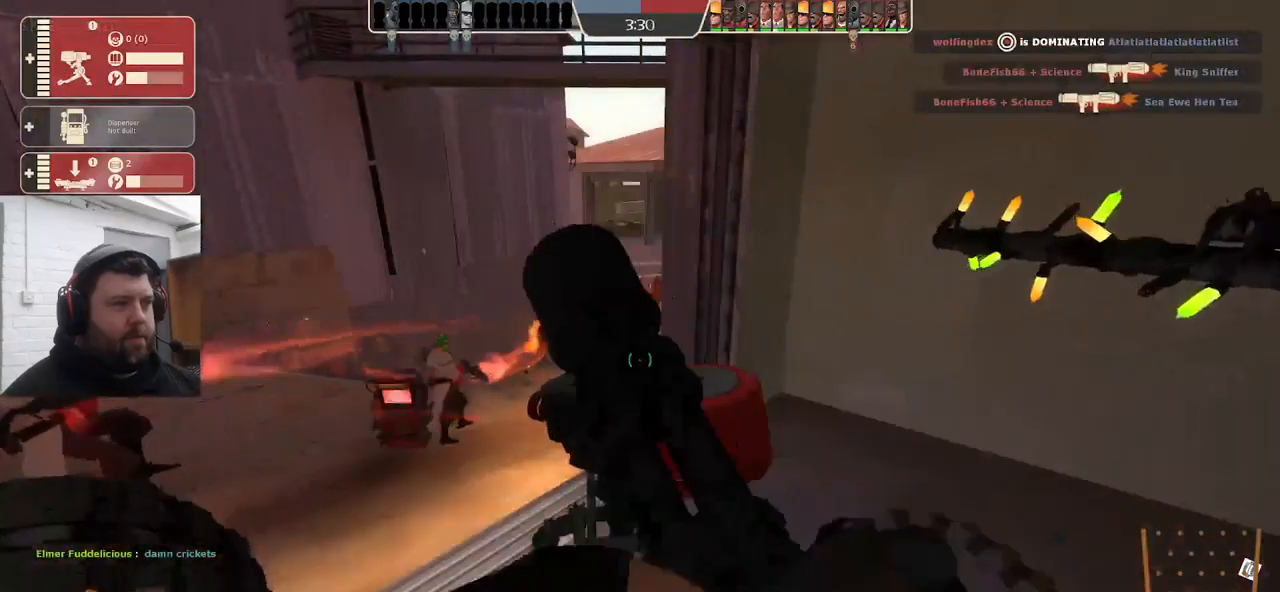
{"buttons": ["R2"], "left_stick": "center", "right_stick": "center", "events": []}